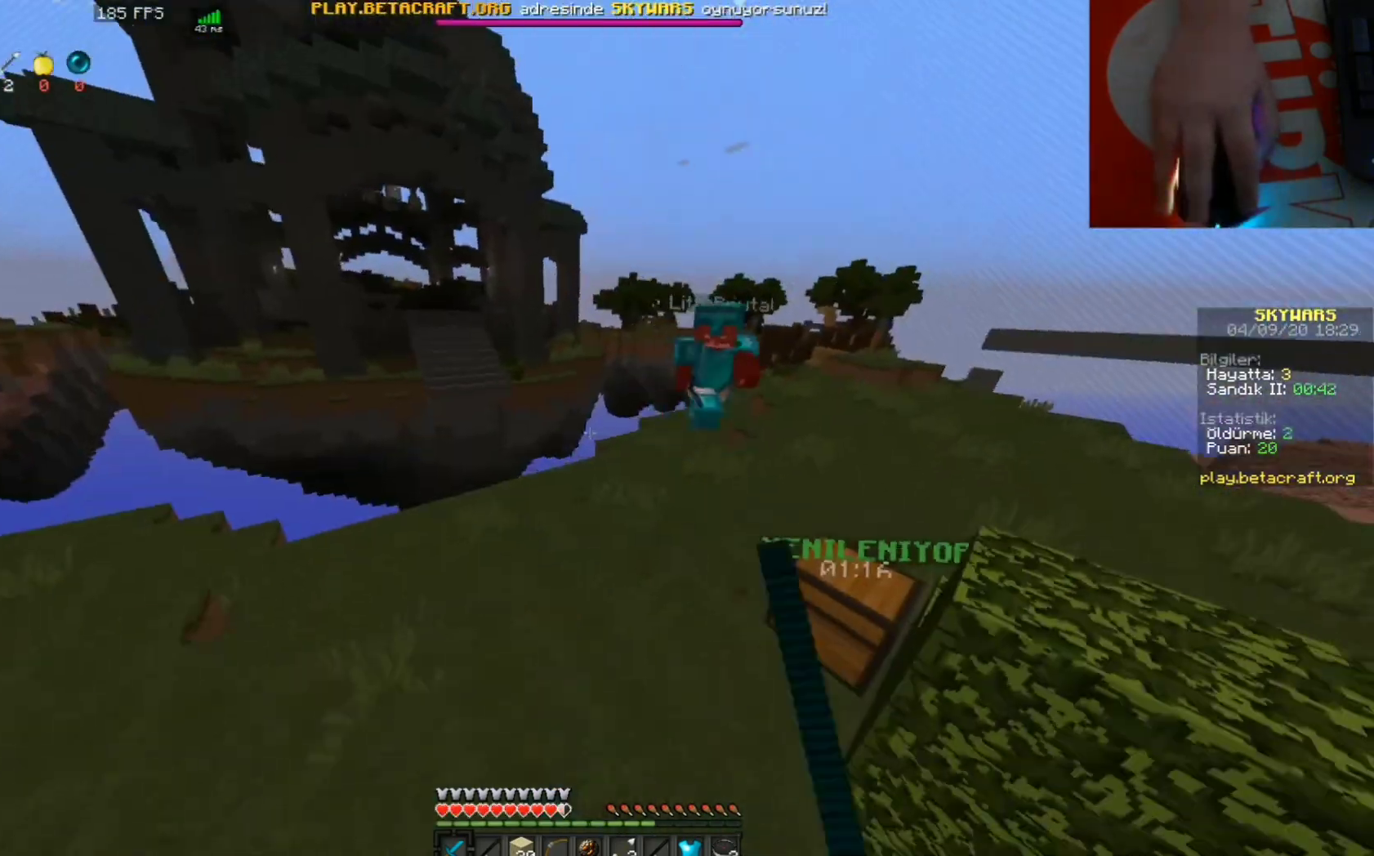
Gameplay with keyboard and mouse; each line is a JSON object with the keys and mouse buttons held at the frame after it. "events" lists presses ("down") and releases ("up") of "a", "d", "s", "space", "w", "mouse_left" and "mouse_right" between this image and that frame as [ms after this image, input, new state], when the widget could be followed in between. "mouse_left", "mouse_right" = the "left", "right" buttons of the "mouse" list. No other keys are recorded. Fast repeated clicks can show as one long hold. Mouse movement is not recorded.
{"keys": ["w"], "mouse": [], "events": [[33, "mouse_left", "up"], [100, "mouse_left", "down"], [167, "mouse_left", "up"], [367, "w", "up"], [500, "w", "down"]]}
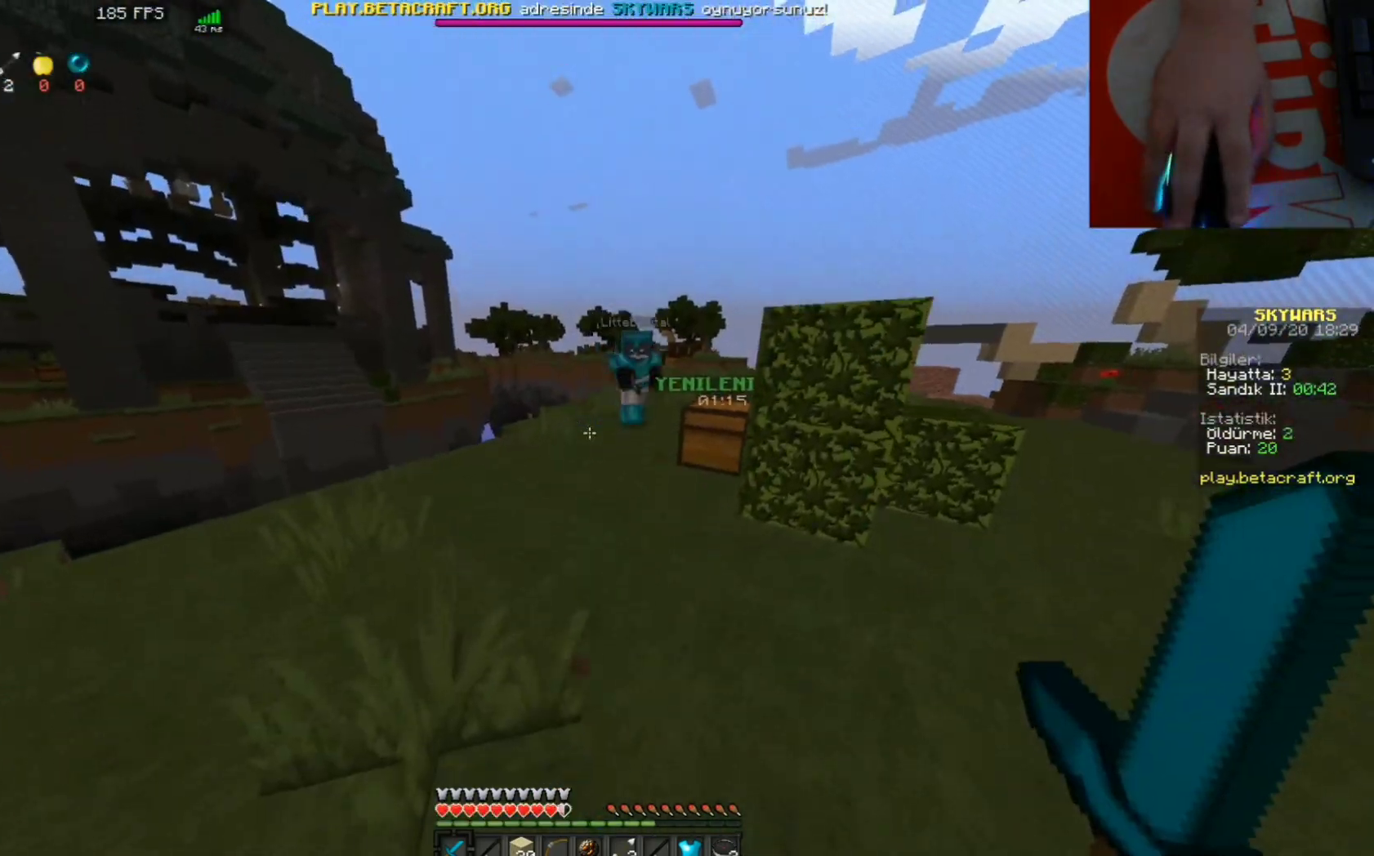
{"keys": ["w"], "mouse": ["left"], "events": [[100, "w", "up"], [167, "w", "down"], [300, "mouse_left", "down"], [400, "mouse_left", "up"], [467, "mouse_left", "down"]]}
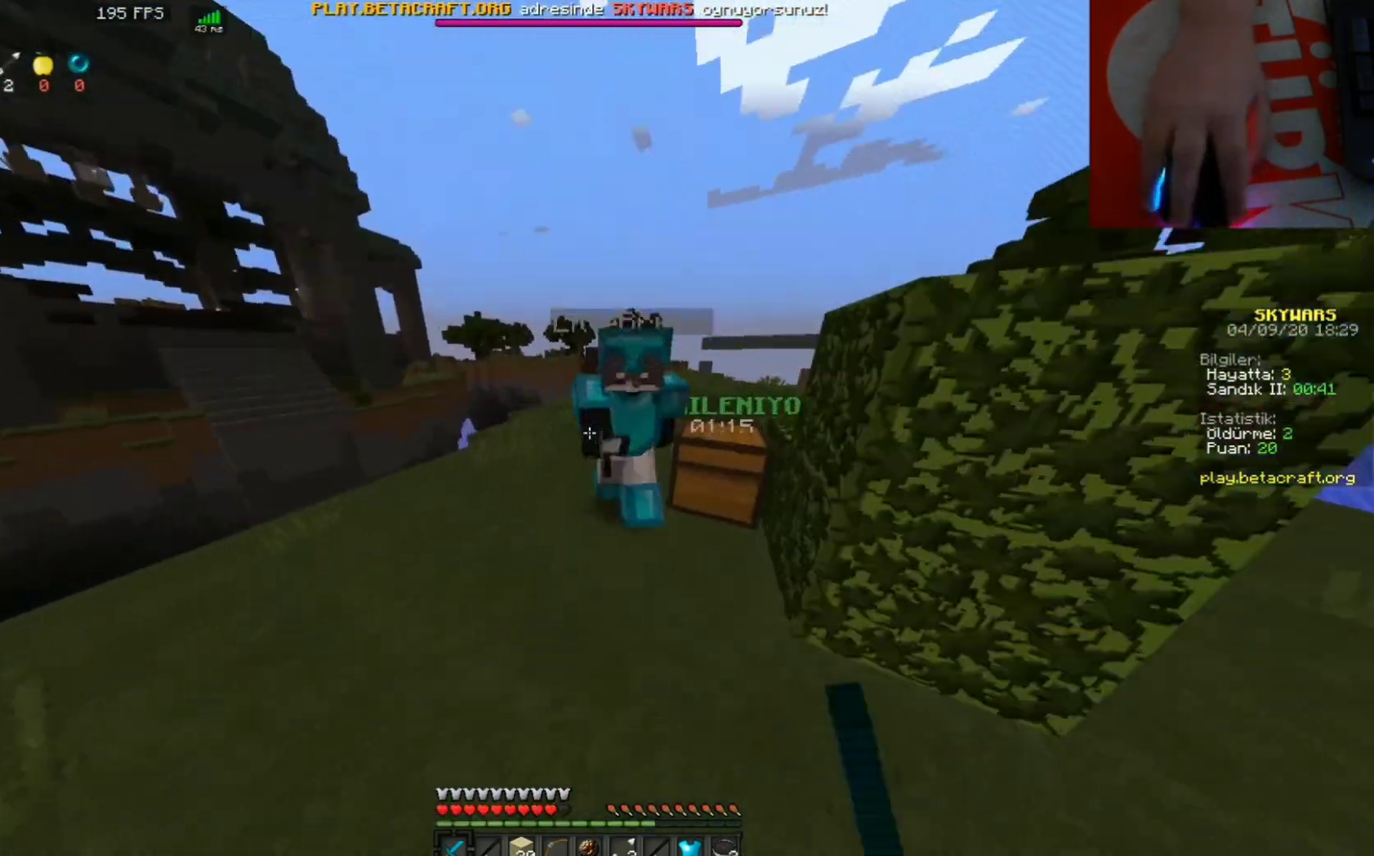
{"keys": ["w"], "mouse": ["left"], "events": [[67, "mouse_left", "up"], [133, "mouse_left", "down"], [233, "mouse_left", "up"], [300, "mouse_left", "down"], [367, "mouse_left", "up"], [467, "mouse_left", "down"]]}
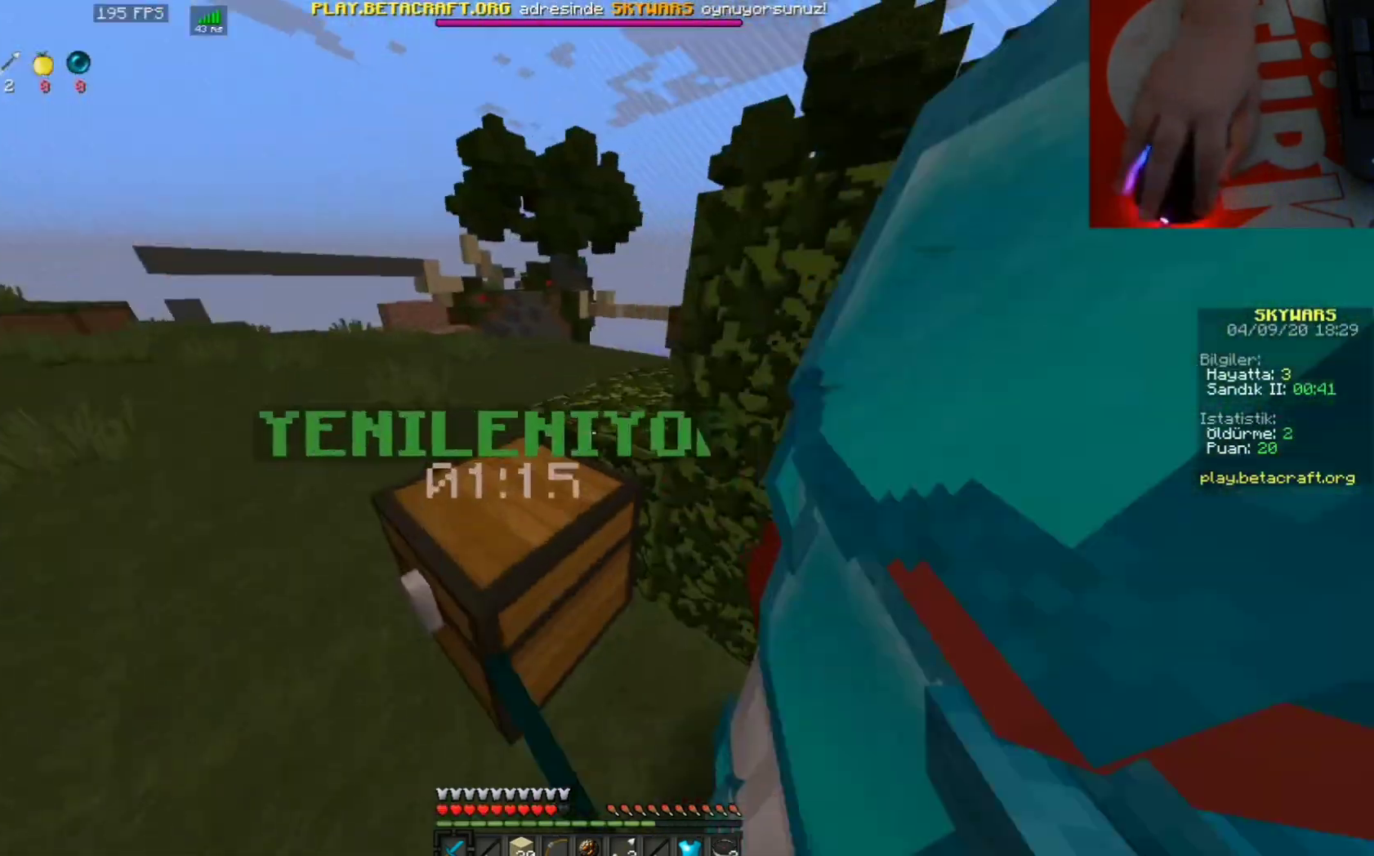
{"keys": ["w"], "mouse": ["left"], "events": [[33, "mouse_left", "up"], [100, "mouse_left", "down"], [200, "mouse_left", "up"], [500, "mouse_left", "down"]]}
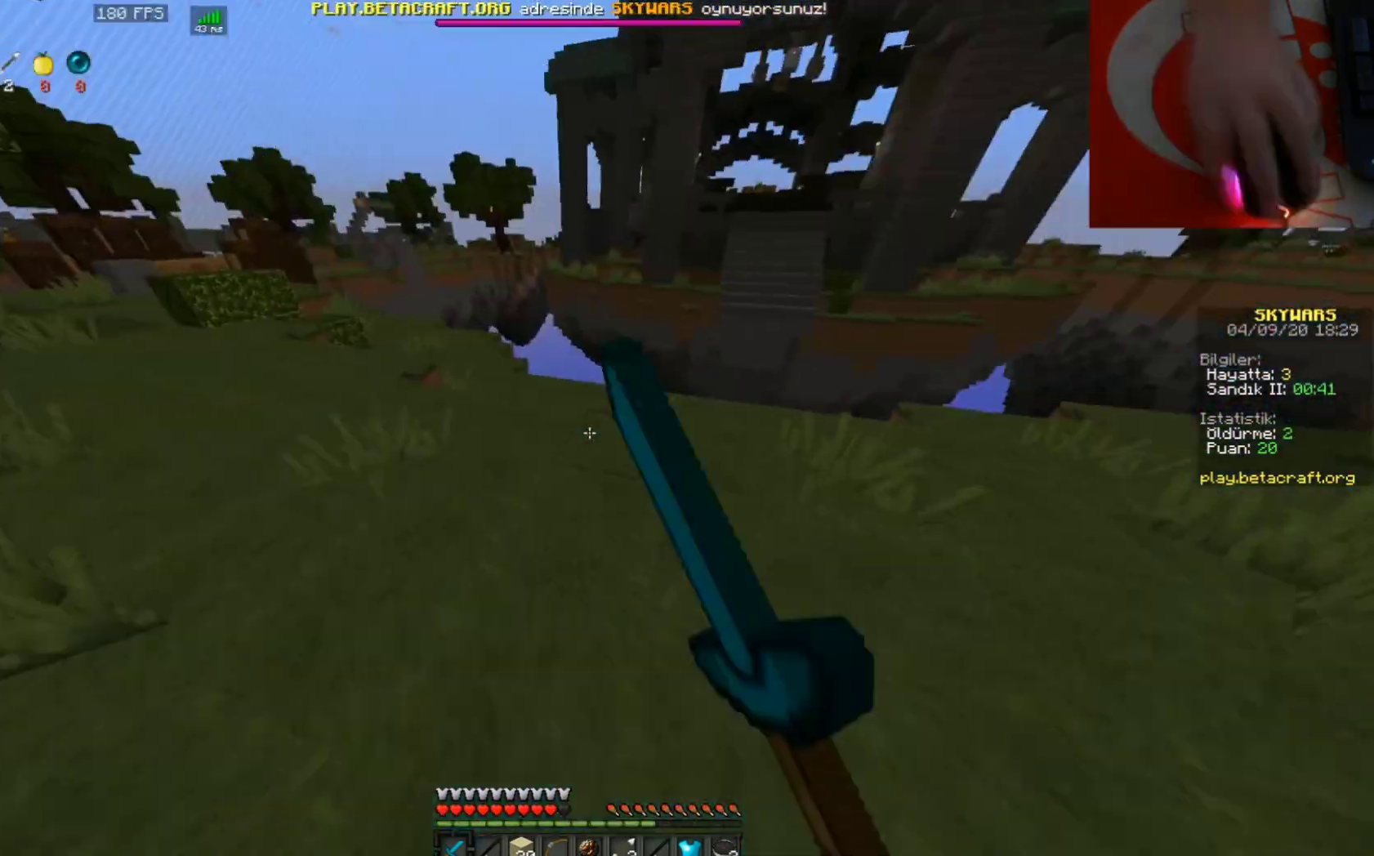
{"keys": ["w"], "mouse": [], "events": [[100, "mouse_left", "up"], [167, "mouse_left", "down"], [300, "mouse_left", "up"]]}
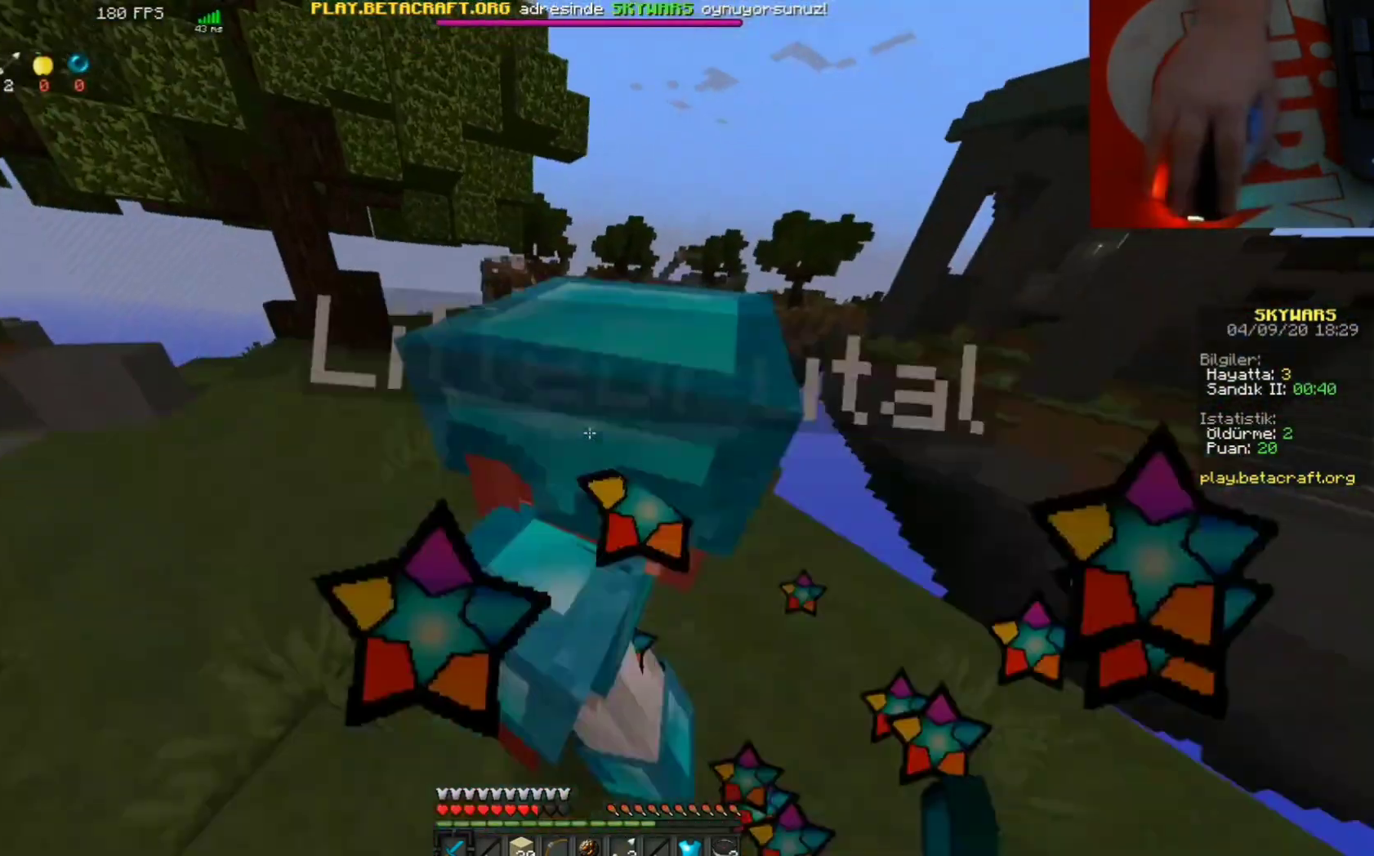
{"keys": ["w"], "mouse": ["left"], "events": [[100, "mouse_left", "down"], [267, "mouse_left", "up"], [333, "mouse_left", "down"], [433, "mouse_left", "up"], [500, "mouse_left", "down"]]}
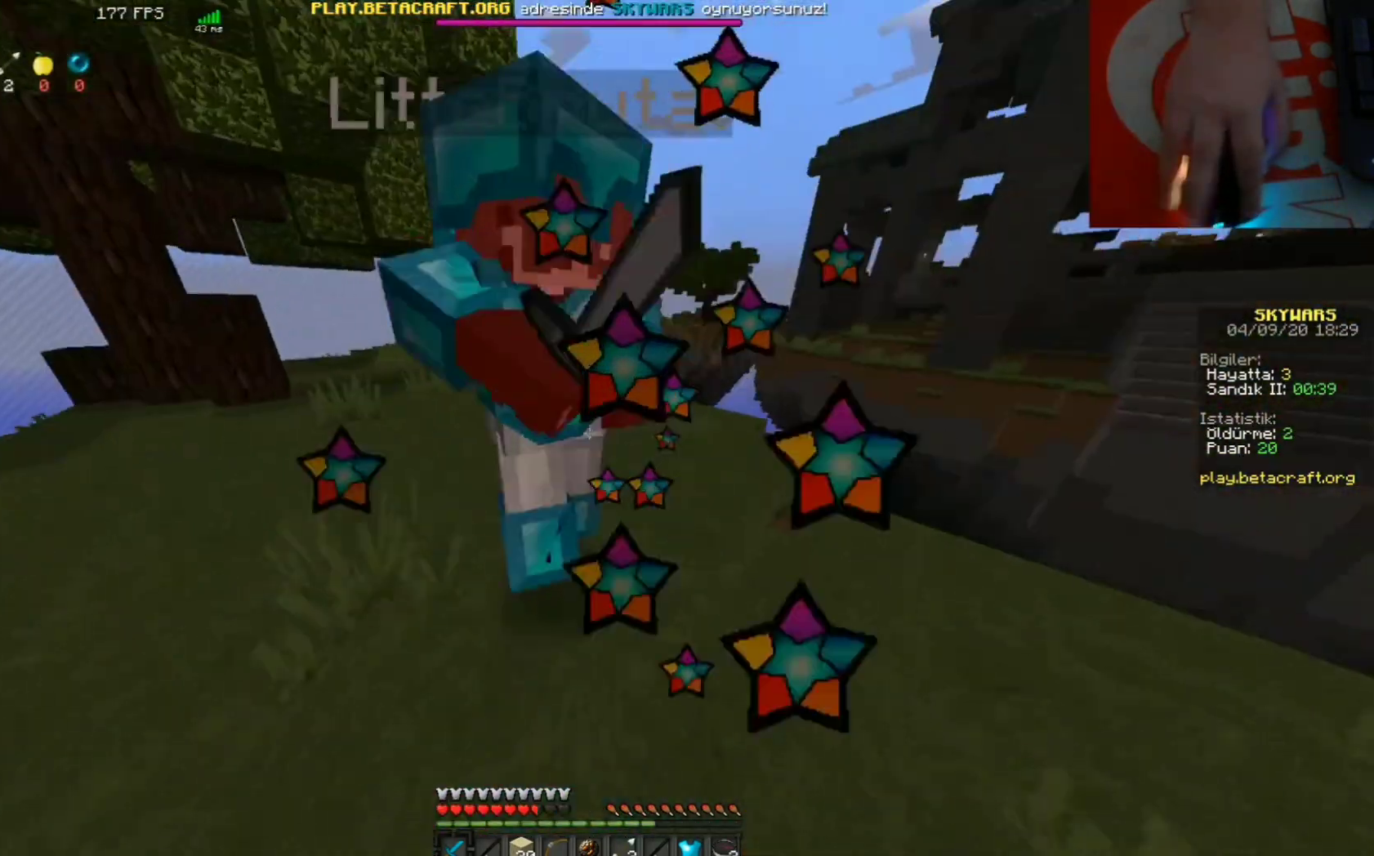
{"keys": ["w"], "mouse": ["left"], "events": [[100, "mouse_left", "up"], [167, "mouse_left", "down"], [233, "mouse_left", "up"], [300, "mouse_left", "down"], [367, "mouse_left", "up"], [467, "mouse_left", "down"]]}
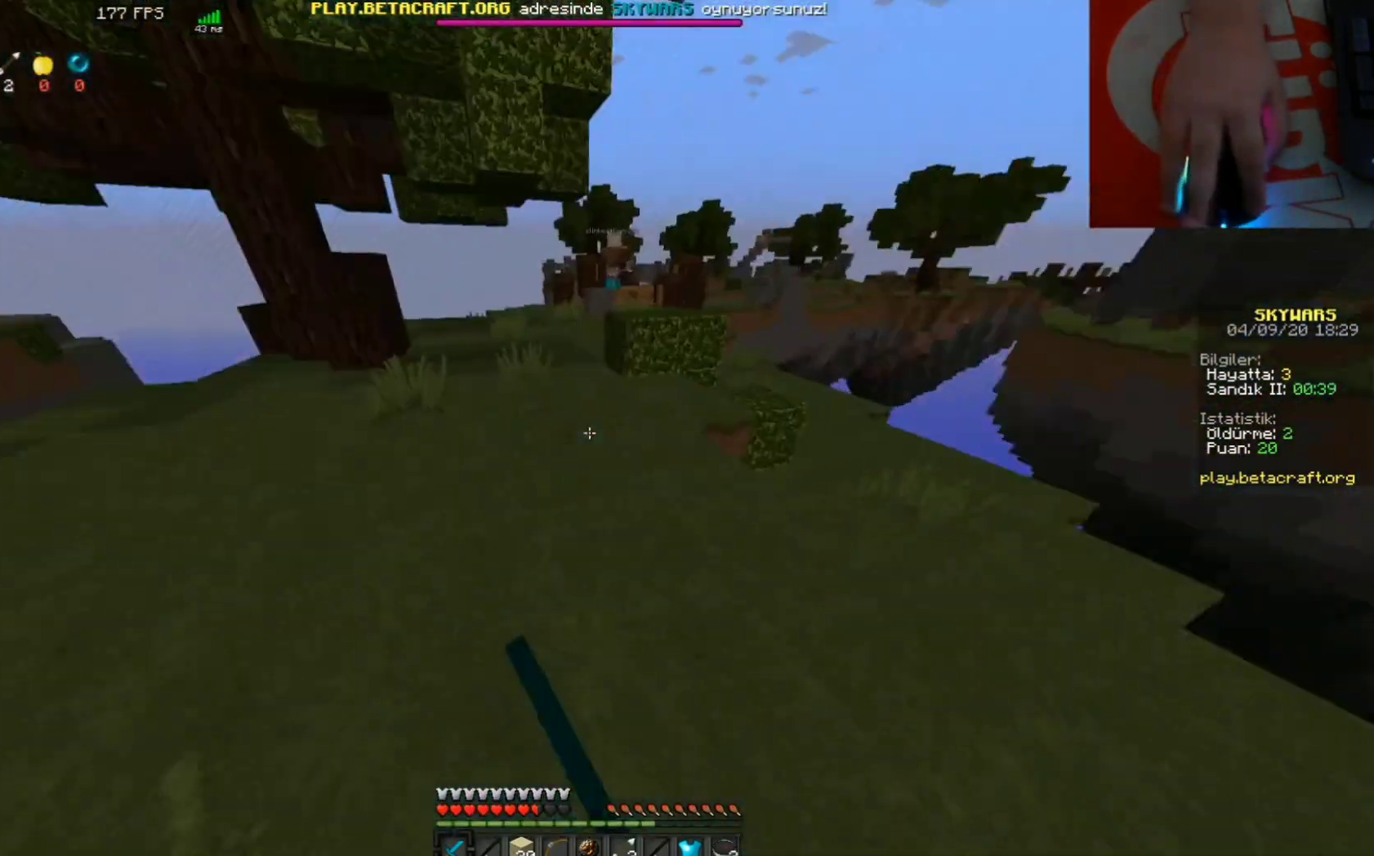
{"keys": ["w"], "mouse": ["left"], "events": [[33, "mouse_left", "up"], [133, "mouse_left", "down"], [200, "mouse_left", "up"], [400, "mouse_left", "down"]]}
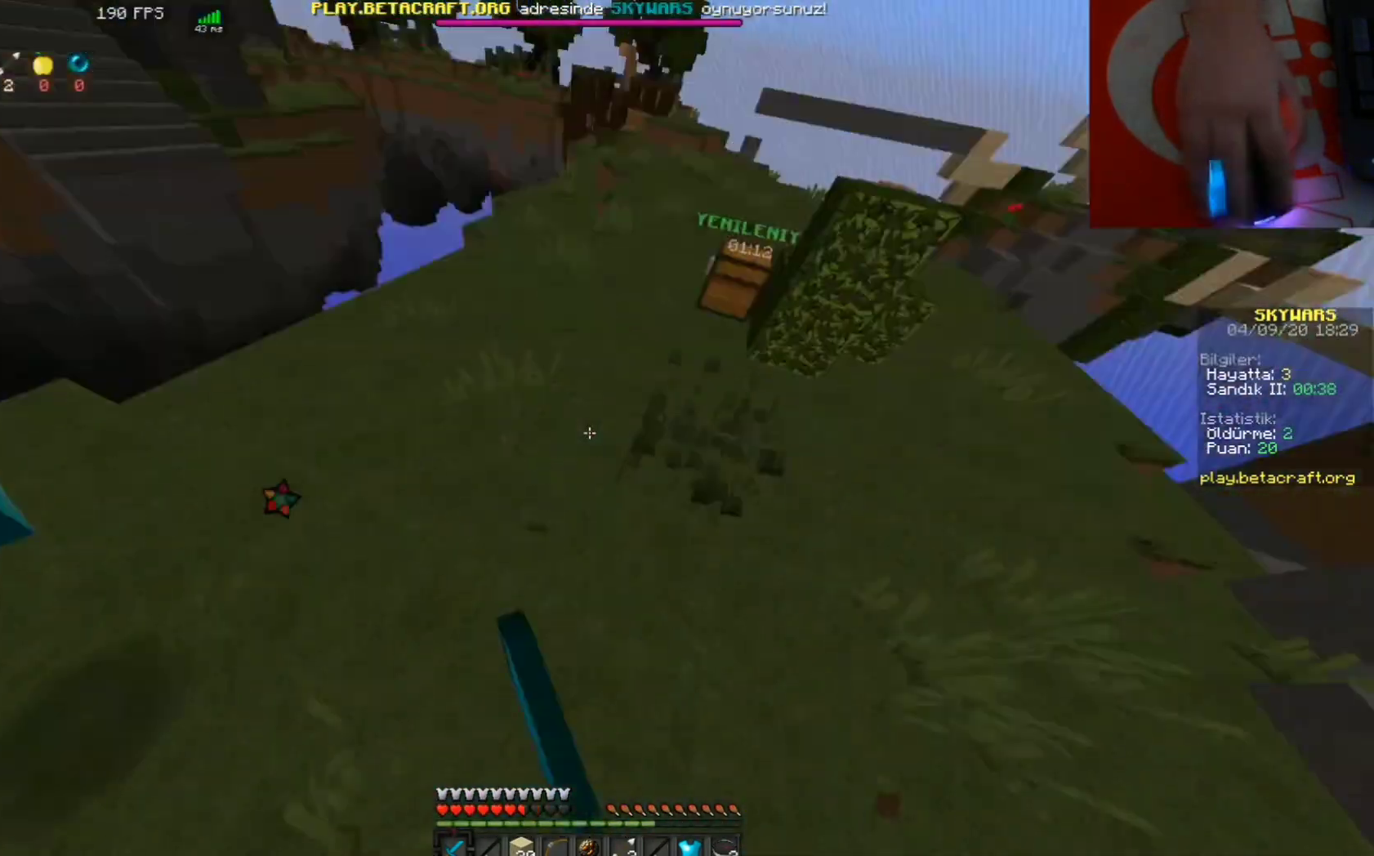
{"keys": ["w"], "mouse": [], "events": [[33, "mouse_left", "up"], [267, "mouse_left", "down"], [367, "mouse_left", "up"]]}
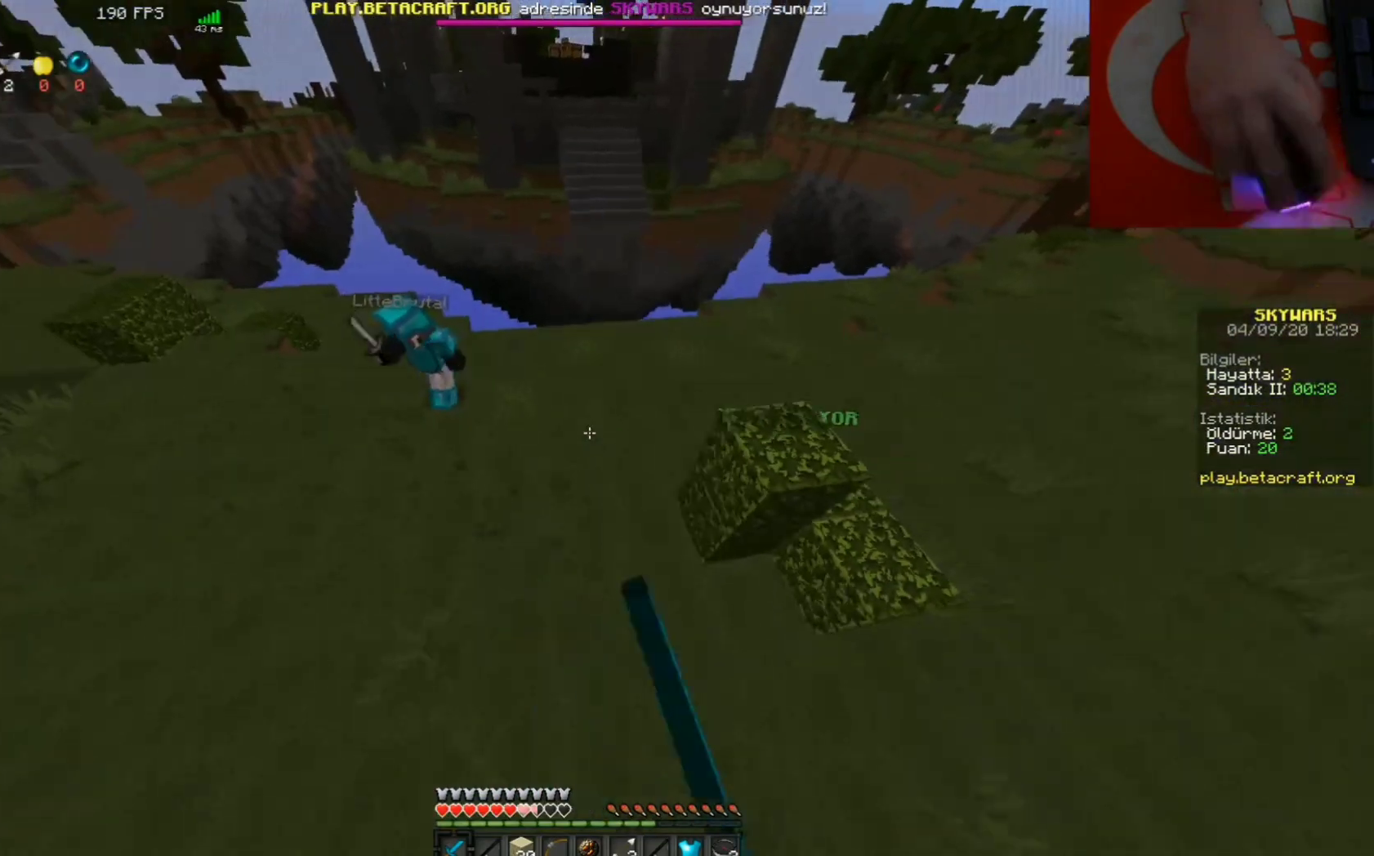
{"keys": [], "mouse": [], "events": [[200, "mouse_left", "down"], [267, "mouse_left", "up"], [300, "w", "up"], [400, "w", "down"], [500, "w", "up"]]}
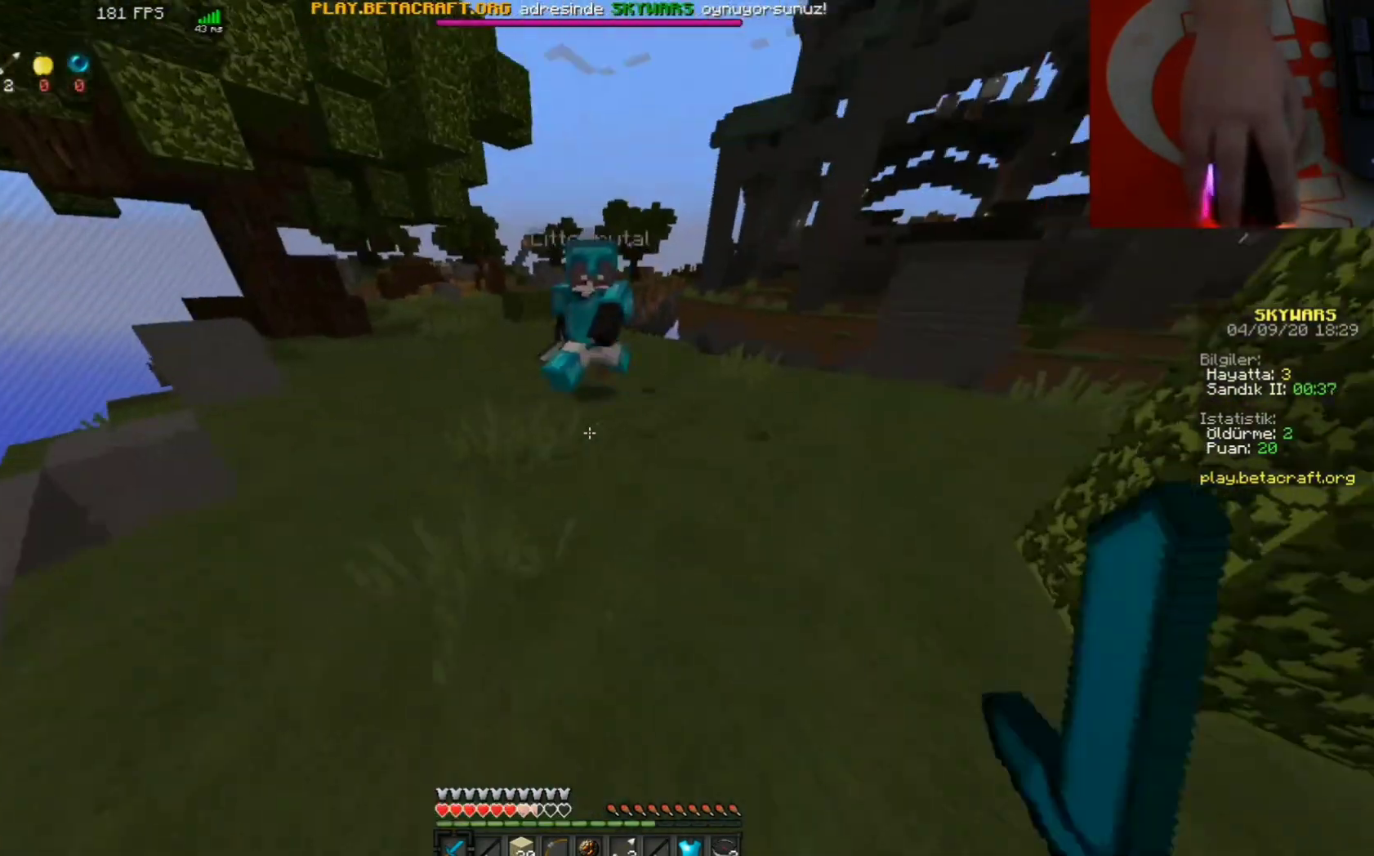
{"keys": ["w"], "mouse": [], "events": [[33, "mouse_left", "down"], [67, "mouse_left", "up"], [67, "w", "down"], [133, "mouse_left", "down"], [200, "mouse_left", "up"], [300, "mouse_left", "down"], [367, "mouse_left", "up"], [433, "mouse_left", "down"], [500, "mouse_left", "up"]]}
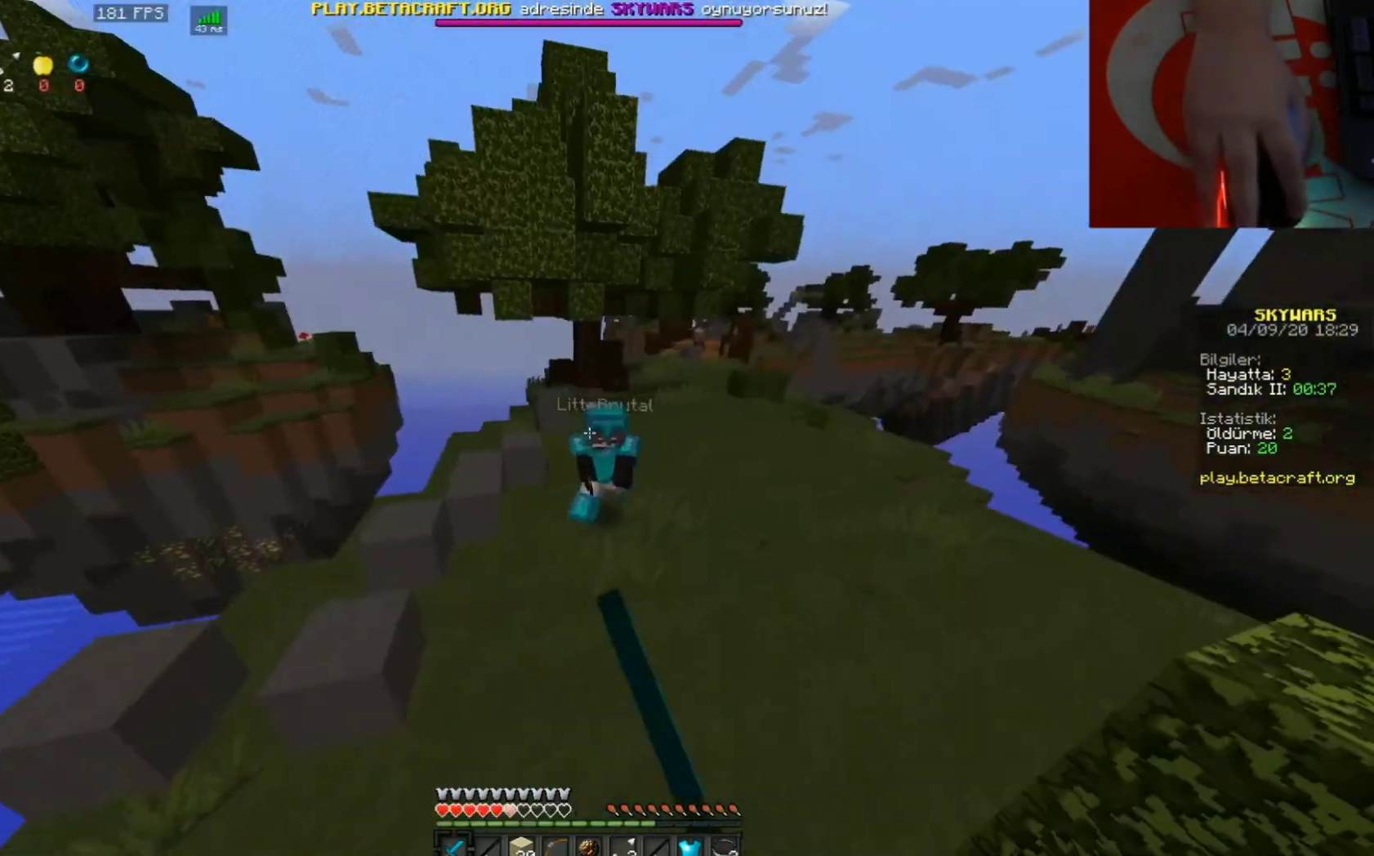
{"keys": [], "mouse": ["left"], "events": [[100, "mouse_left", "down"], [167, "mouse_left", "up"], [267, "mouse_left", "down"], [367, "mouse_left", "up"], [433, "w", "up"], [467, "mouse_left", "down"]]}
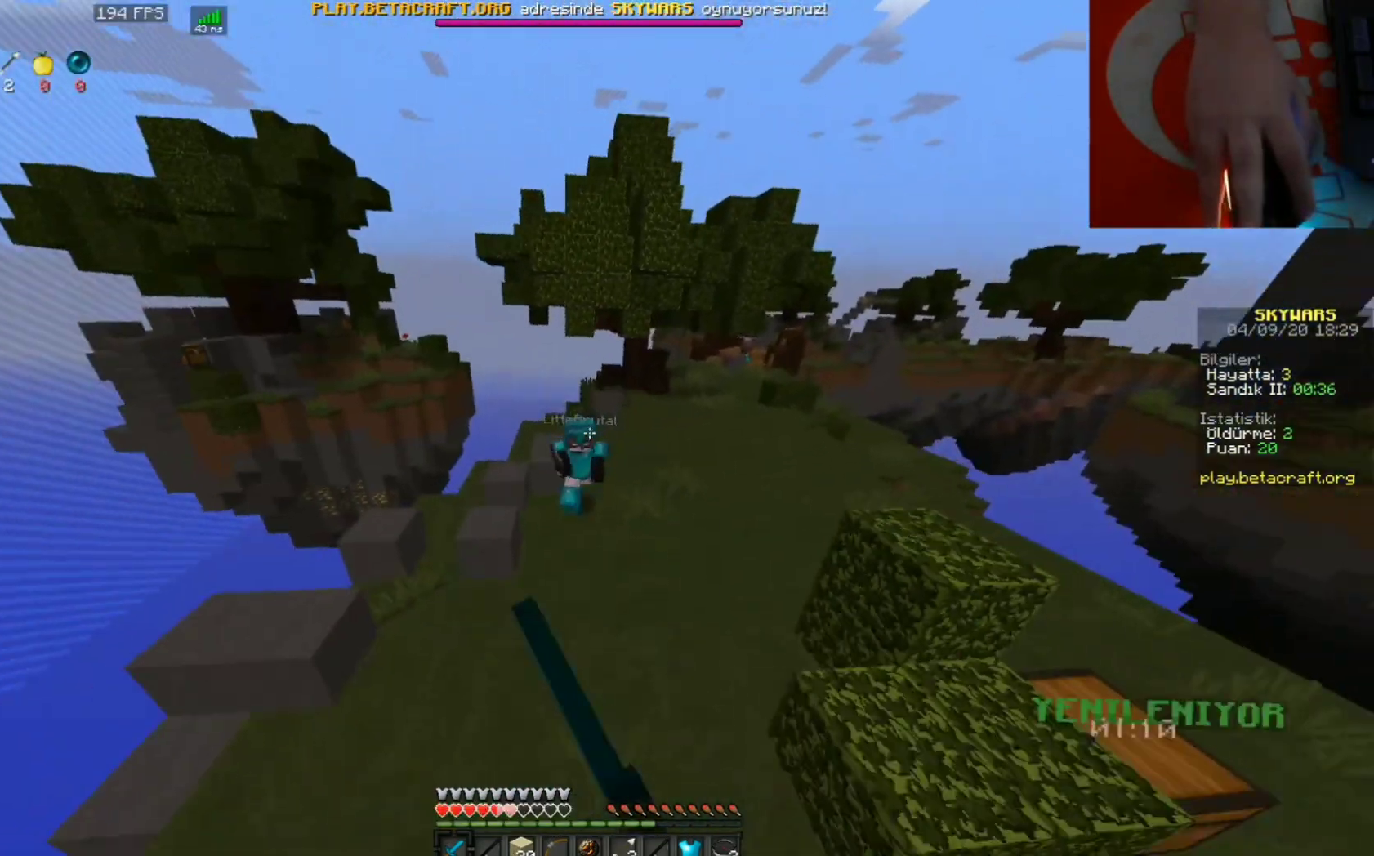
{"keys": [], "mouse": [], "events": [[67, "mouse_left", "up"], [67, "w", "down"], [167, "w", "up"], [233, "w", "down"], [300, "w", "up"], [400, "w", "down"], [500, "w", "up"]]}
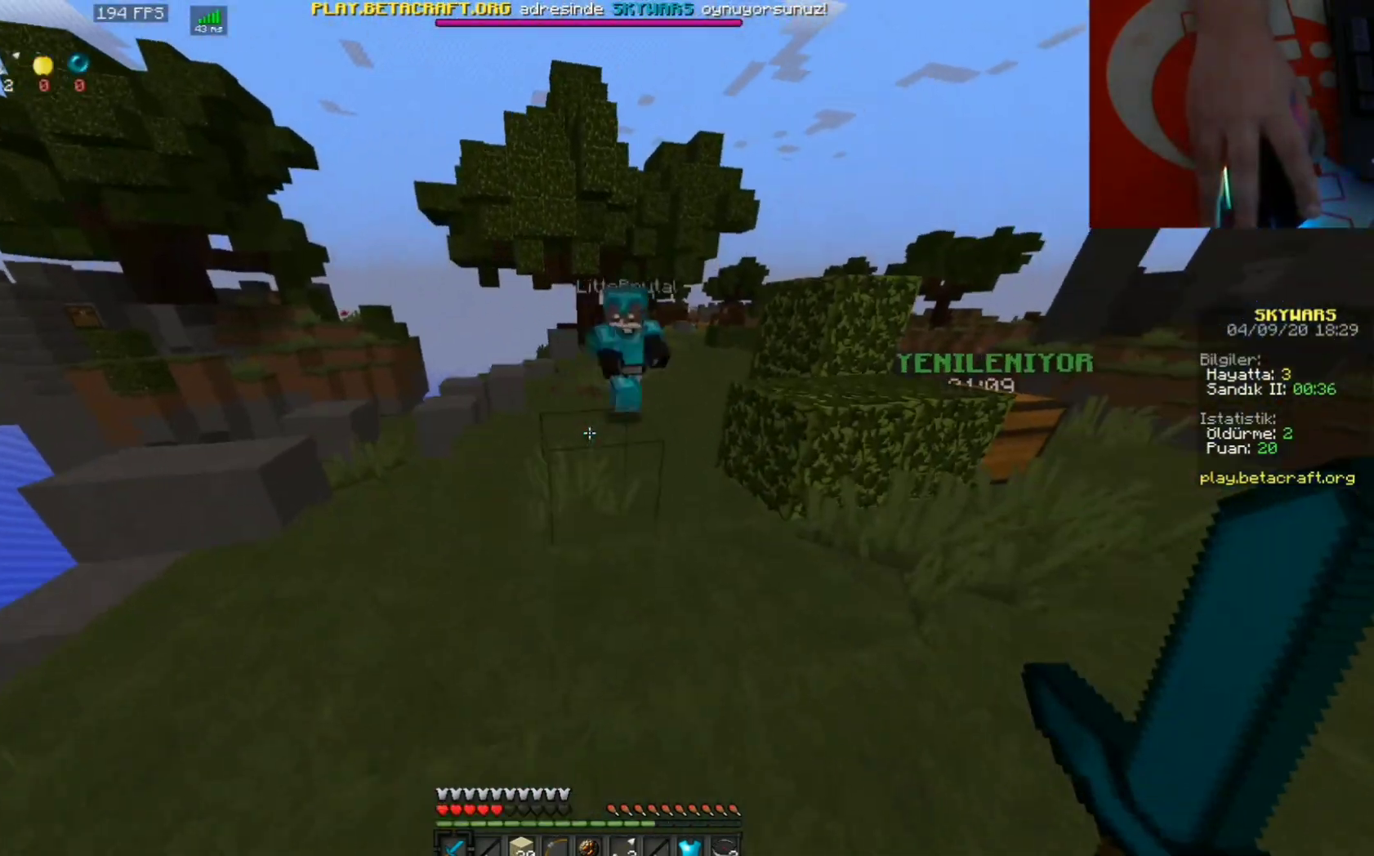
{"keys": ["w"], "mouse": ["left"], "events": [[67, "w", "down"], [167, "mouse_left", "down"], [233, "mouse_left", "up"], [333, "mouse_left", "down"], [400, "mouse_left", "up"], [500, "mouse_left", "down"]]}
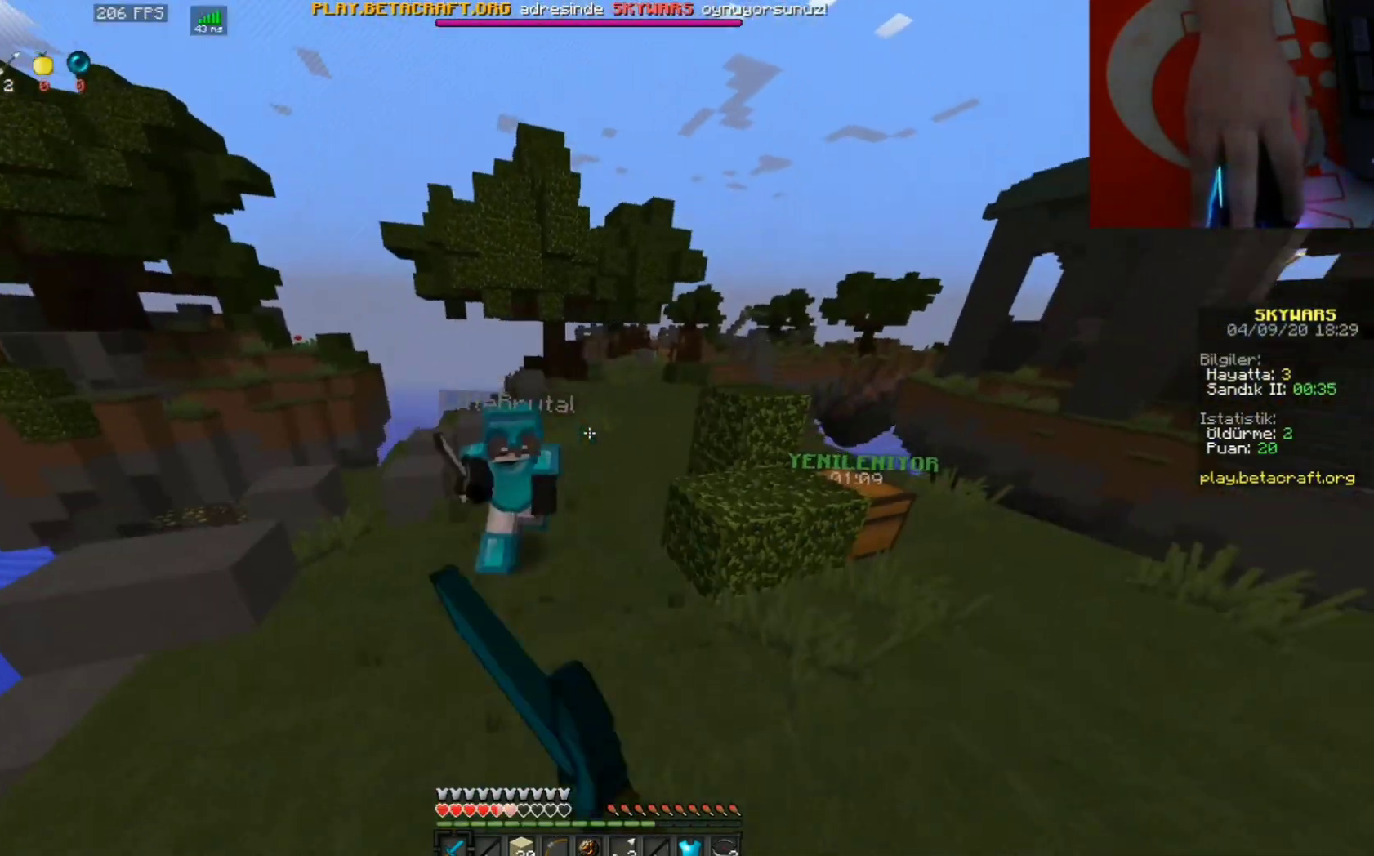
{"keys": ["w"], "mouse": ["left"], "events": [[67, "mouse_left", "up"], [167, "mouse_left", "down"], [233, "mouse_left", "up"], [367, "mouse_left", "down"], [400, "mouse_left", "up"], [467, "mouse_left", "down"]]}
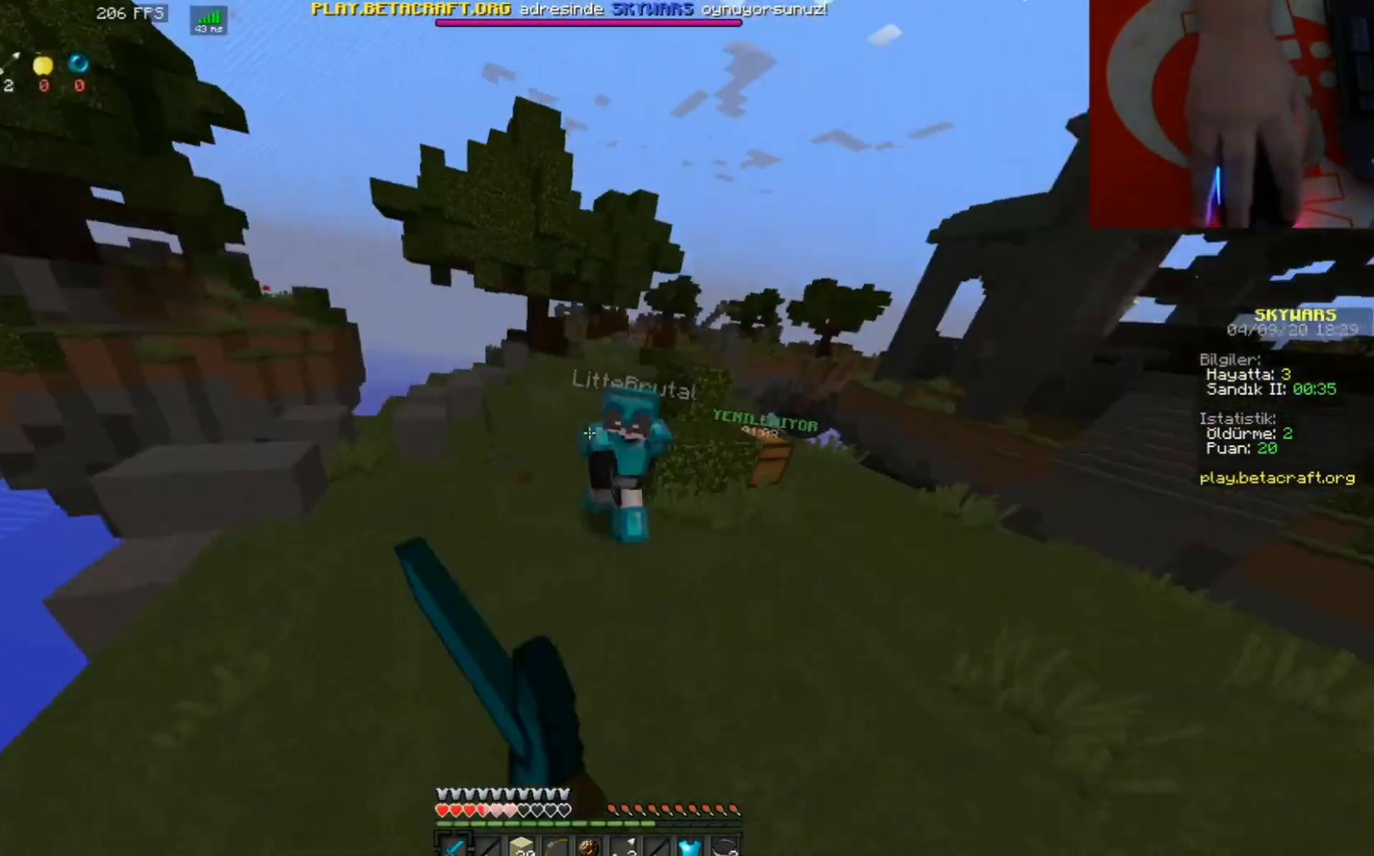
{"keys": ["w"], "mouse": ["left"], "events": [[67, "mouse_left", "up"], [167, "mouse_left", "down"], [267, "mouse_left", "up"], [333, "mouse_left", "down"], [433, "mouse_left", "up"], [500, "mouse_left", "down"]]}
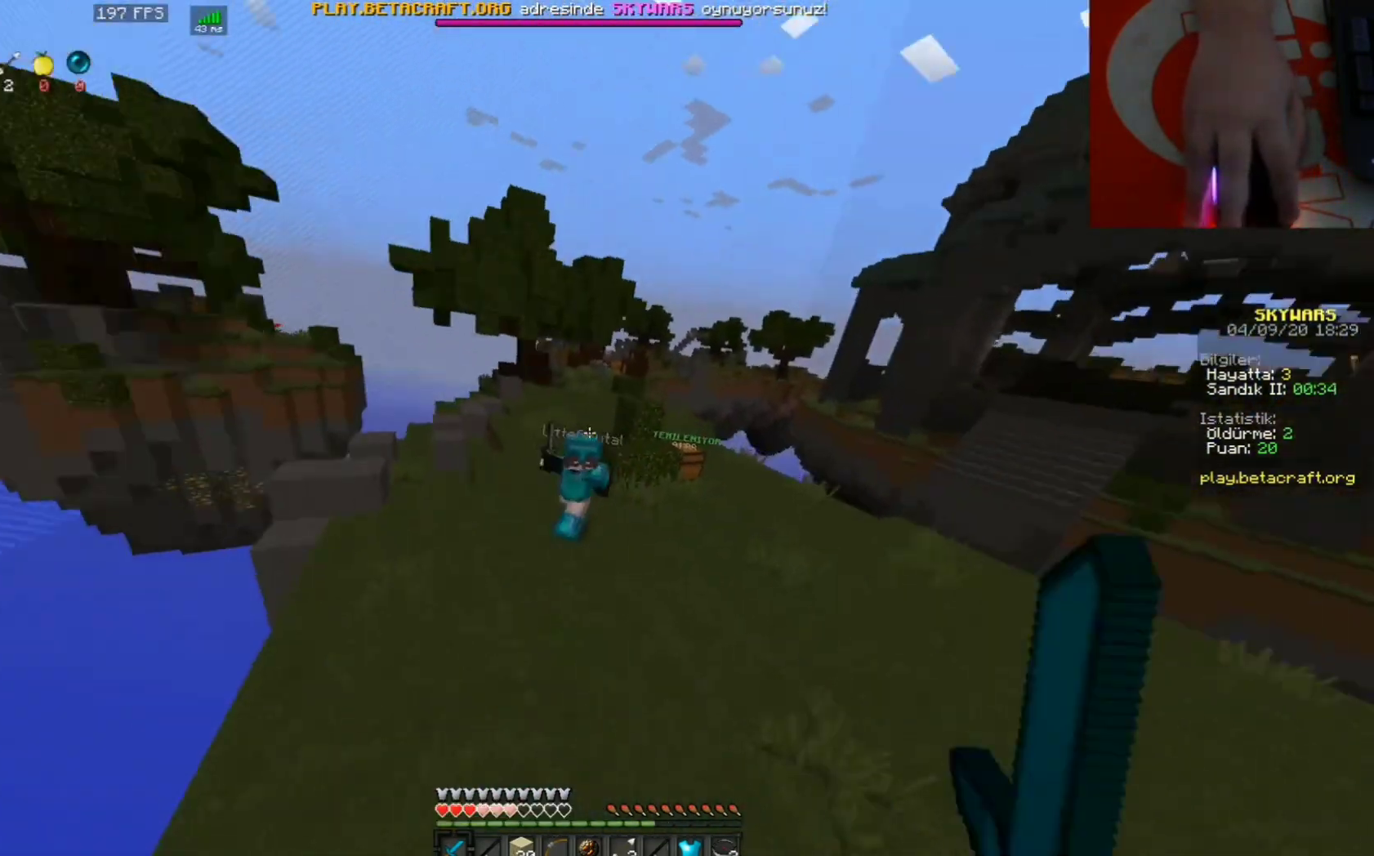
{"keys": [], "mouse": [], "events": [[67, "mouse_left", "up"], [67, "w", "up"], [200, "w", "down"], [267, "w", "up"], [367, "w", "down"], [433, "w", "up"]]}
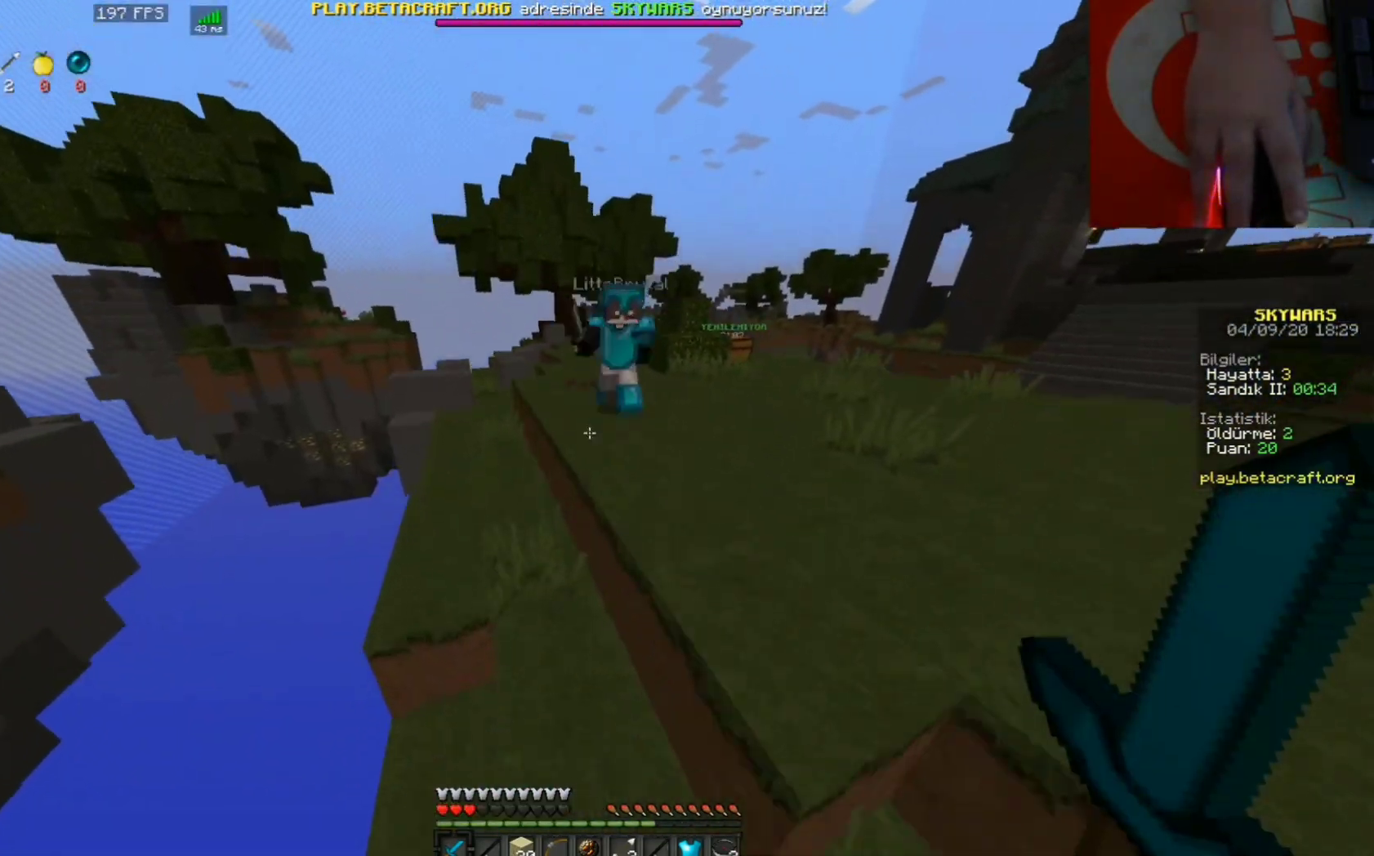
{"keys": ["space", "w"], "mouse": ["left"], "events": [[33, "w", "down"], [133, "w", "up"], [200, "w", "down"], [267, "mouse_left", "down"], [300, "space", "down"], [367, "mouse_left", "up"], [467, "mouse_left", "down"]]}
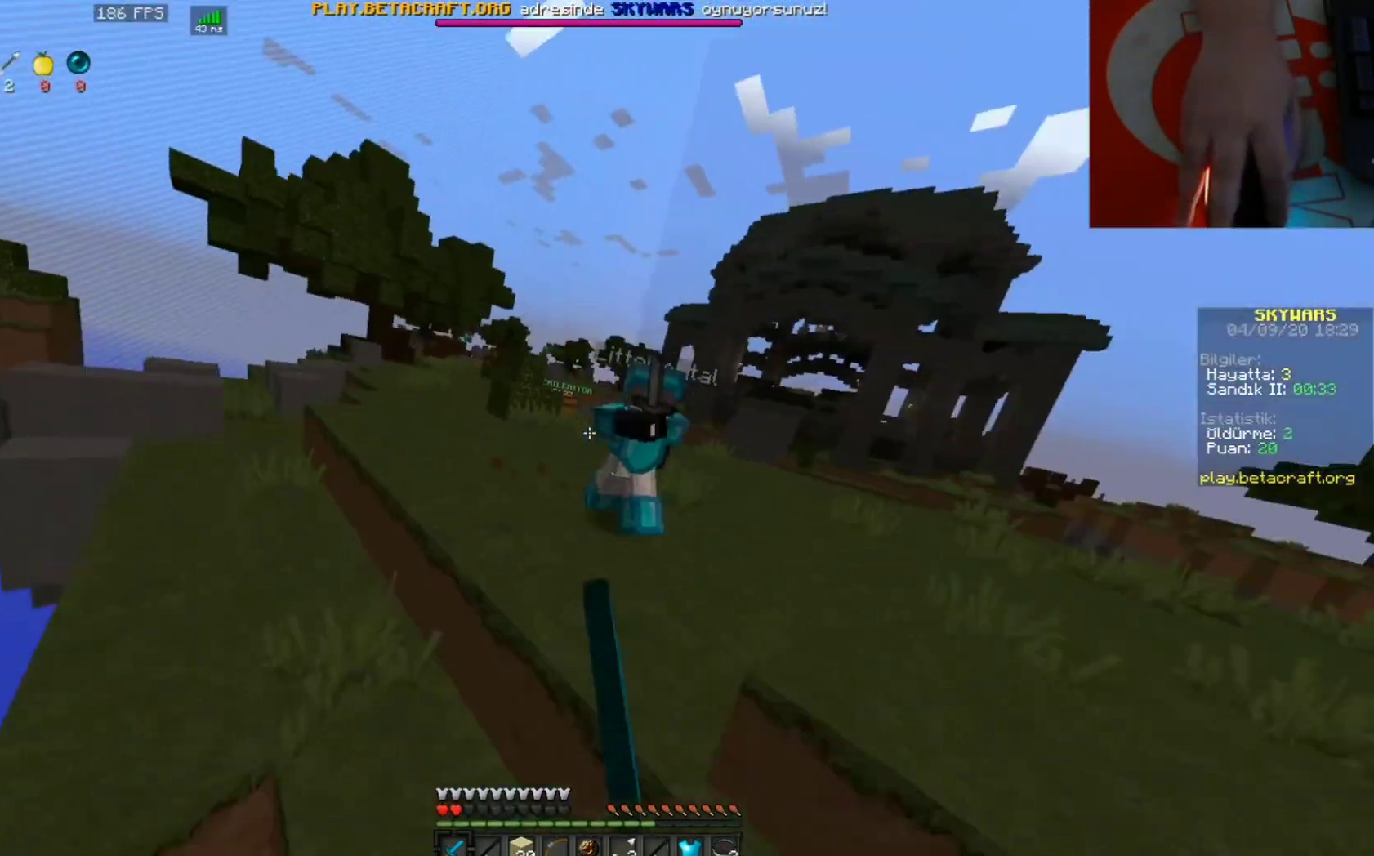
{"keys": ["space", "w"], "mouse": ["left"], "events": [[33, "mouse_left", "up"], [133, "mouse_left", "down"], [200, "mouse_left", "up"], [333, "mouse_left", "down"], [400, "mouse_left", "up"], [500, "mouse_left", "down"]]}
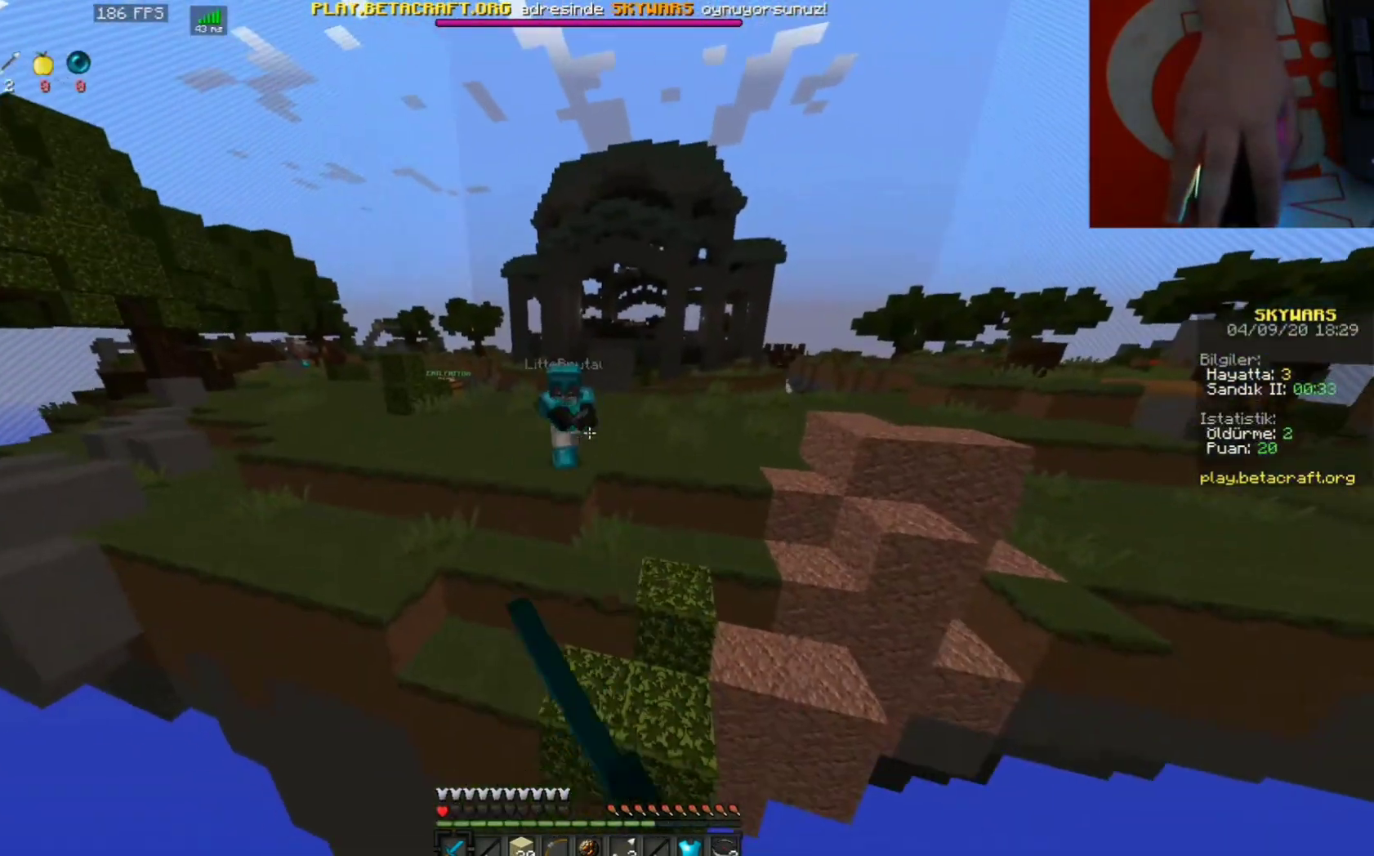
{"keys": ["space", "w"], "mouse": [], "events": [[67, "mouse_left", "up"], [167, "mouse_left", "down"], [233, "mouse_left", "up"], [333, "mouse_left", "down"], [433, "mouse_left", "up"]]}
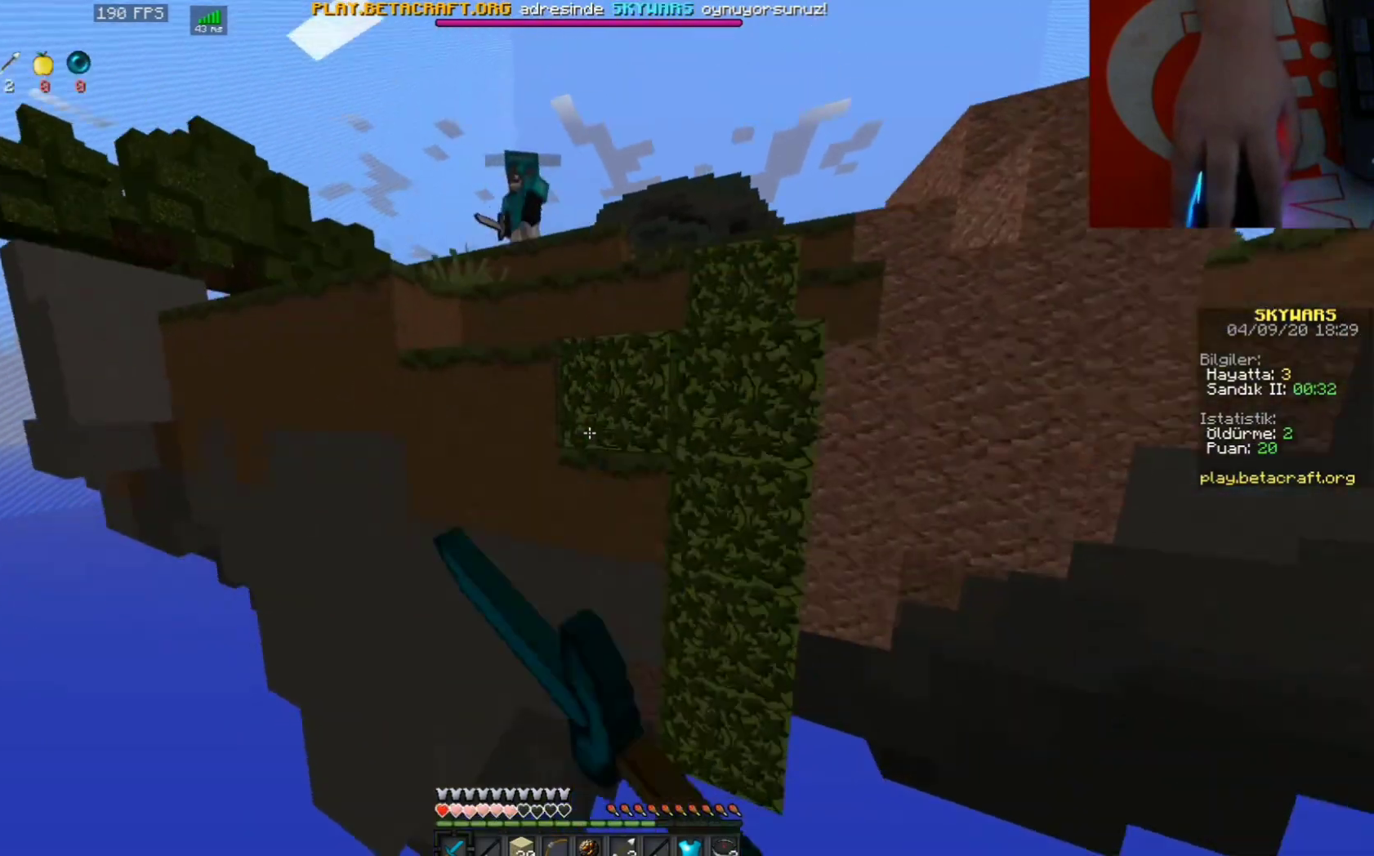
{"keys": [], "mouse": [], "events": [[67, "space", "up"], [100, "w", "up"]]}
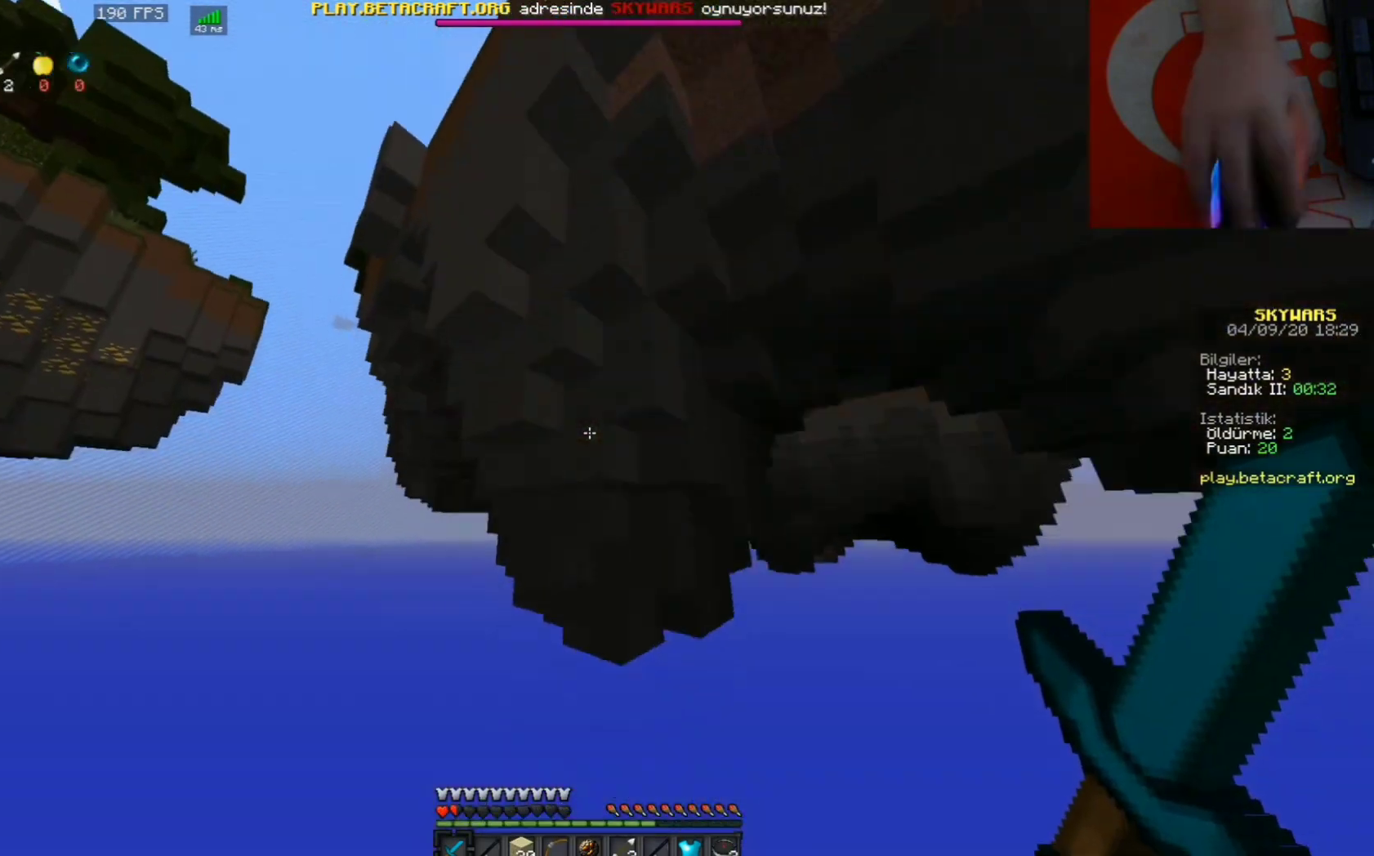
{"keys": [], "mouse": [], "events": []}
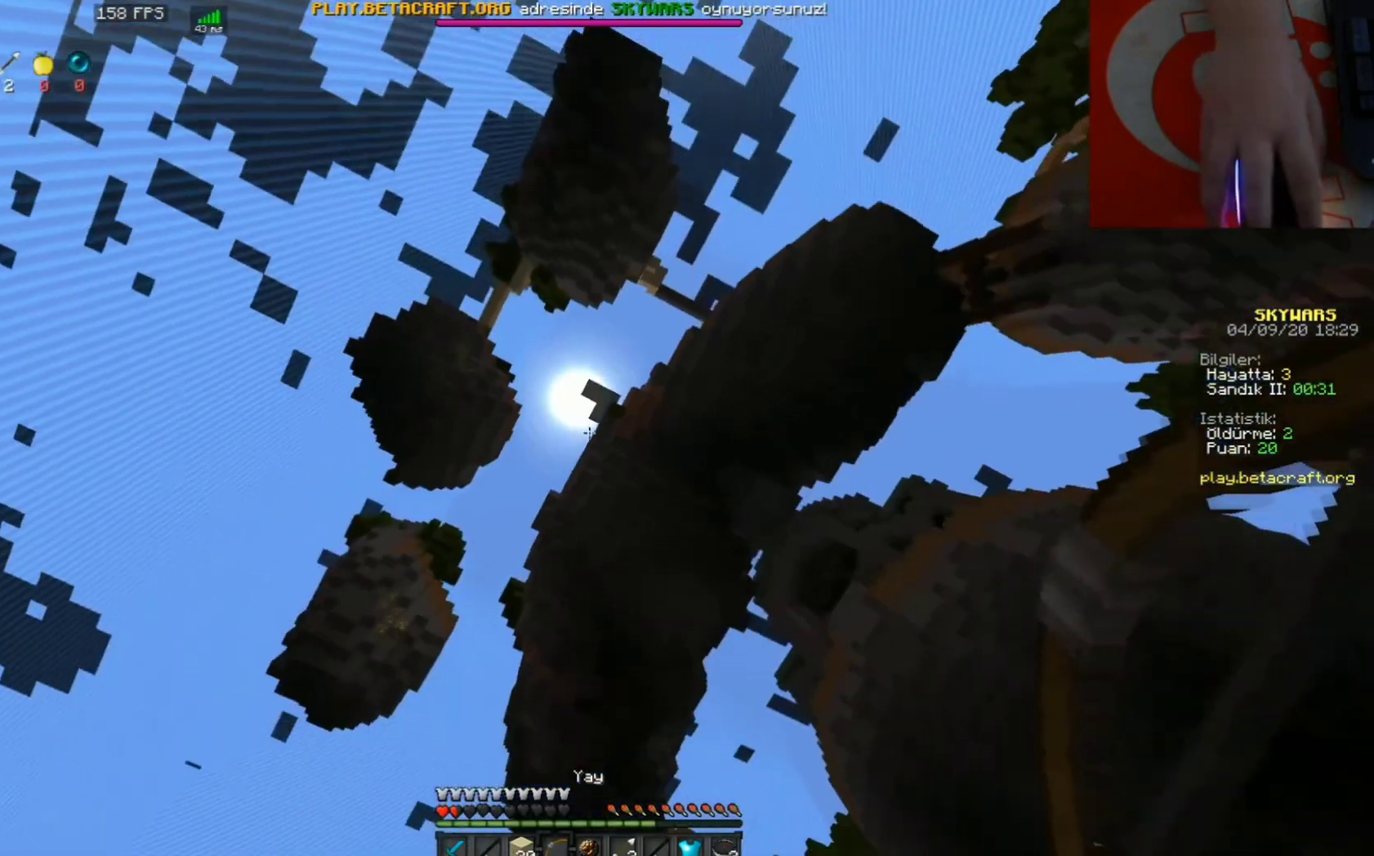
{"keys": [], "mouse": ["right"], "events": [[67, "mouse_right", "down"]]}
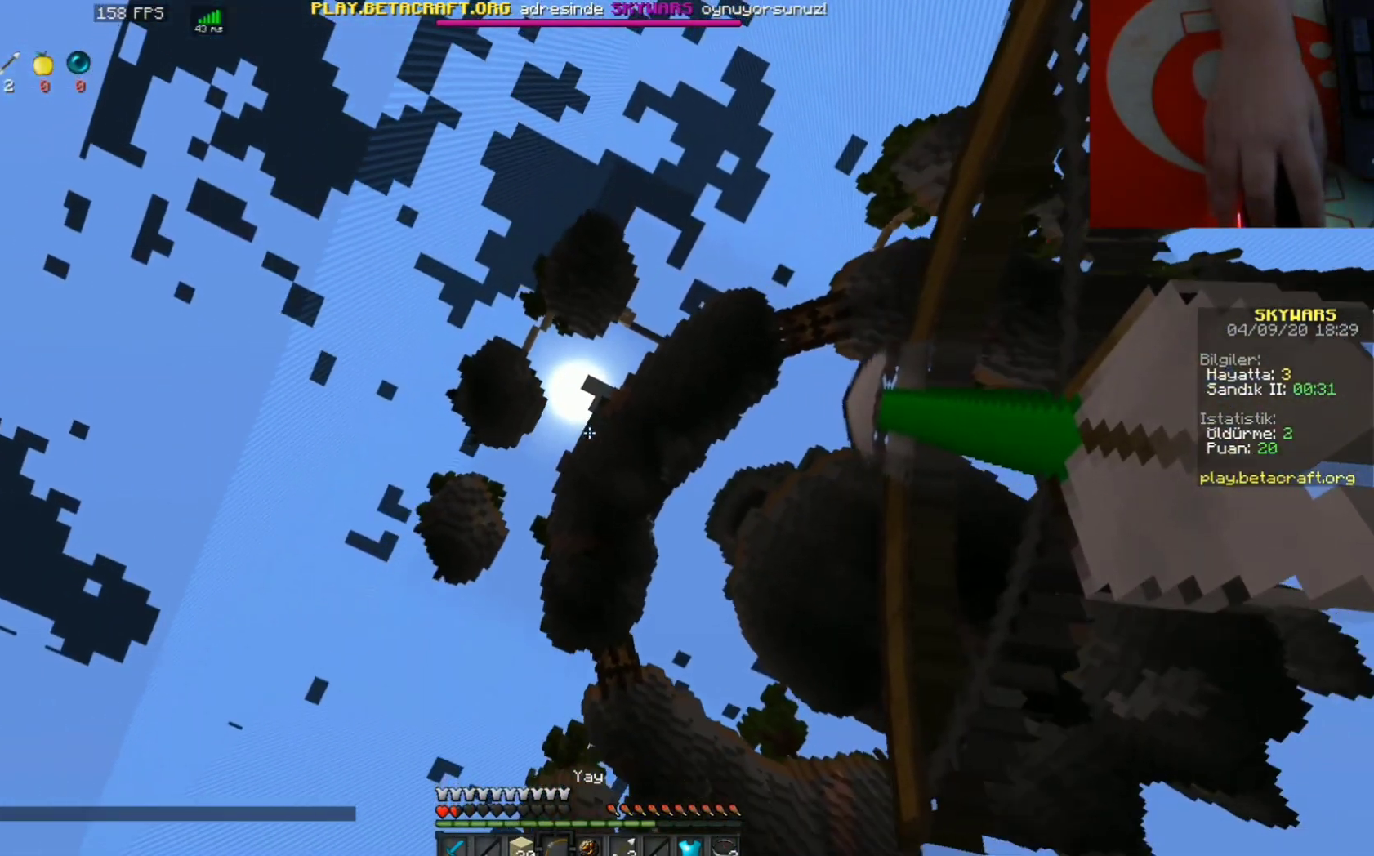
{"keys": [], "mouse": [], "events": [[467, "mouse_right", "up"]]}